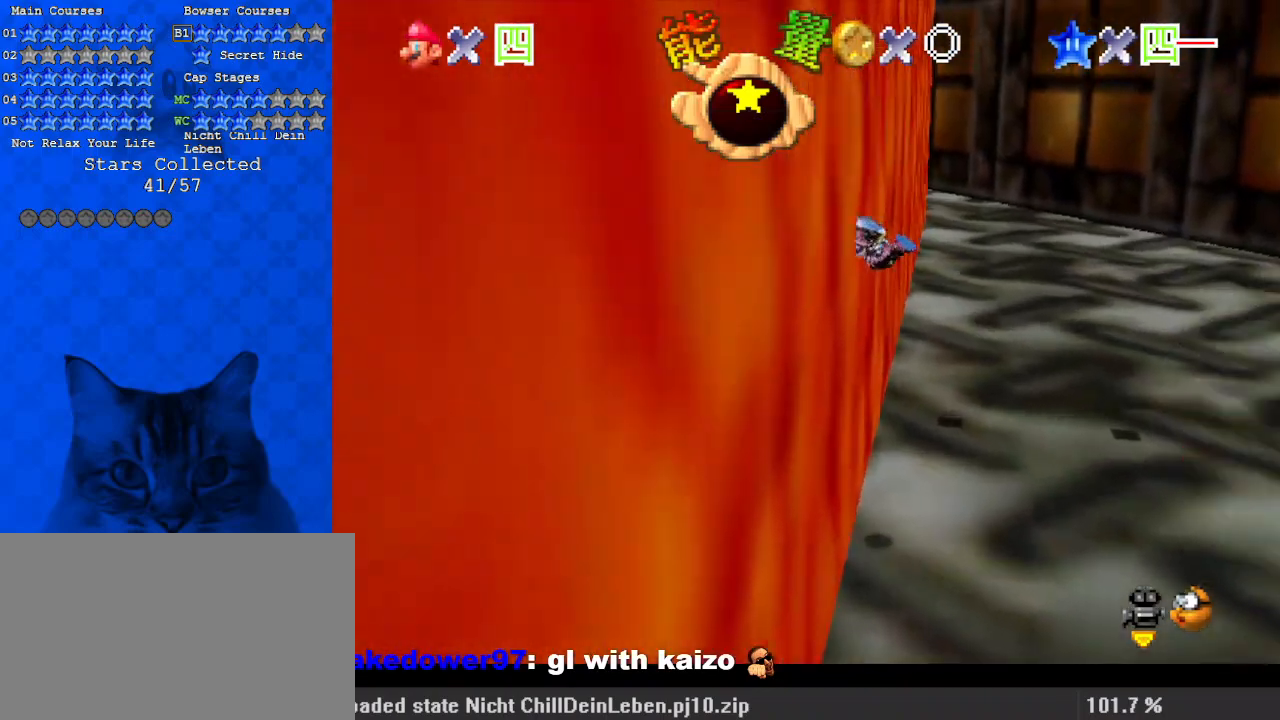
Gameplay with keyboard; each line is a JSON object with the keys held at the frame after it. "events" lists presses ("down") and releases ("up") of "a", "c", "ctrl", "d", "down", "left", "return", "right", "s", "shift", "up", "w", "x" and "y" between this image and that frame as [ms after this image, input, new state], when the widget could be followed in between. No other keys are recorded. Mouse input is not recorded.
{"keys": ["d", "up"], "events": [[100, "left", "up"], [167, "d", "down"], [333, "d", "up"], [467, "d", "down"]]}
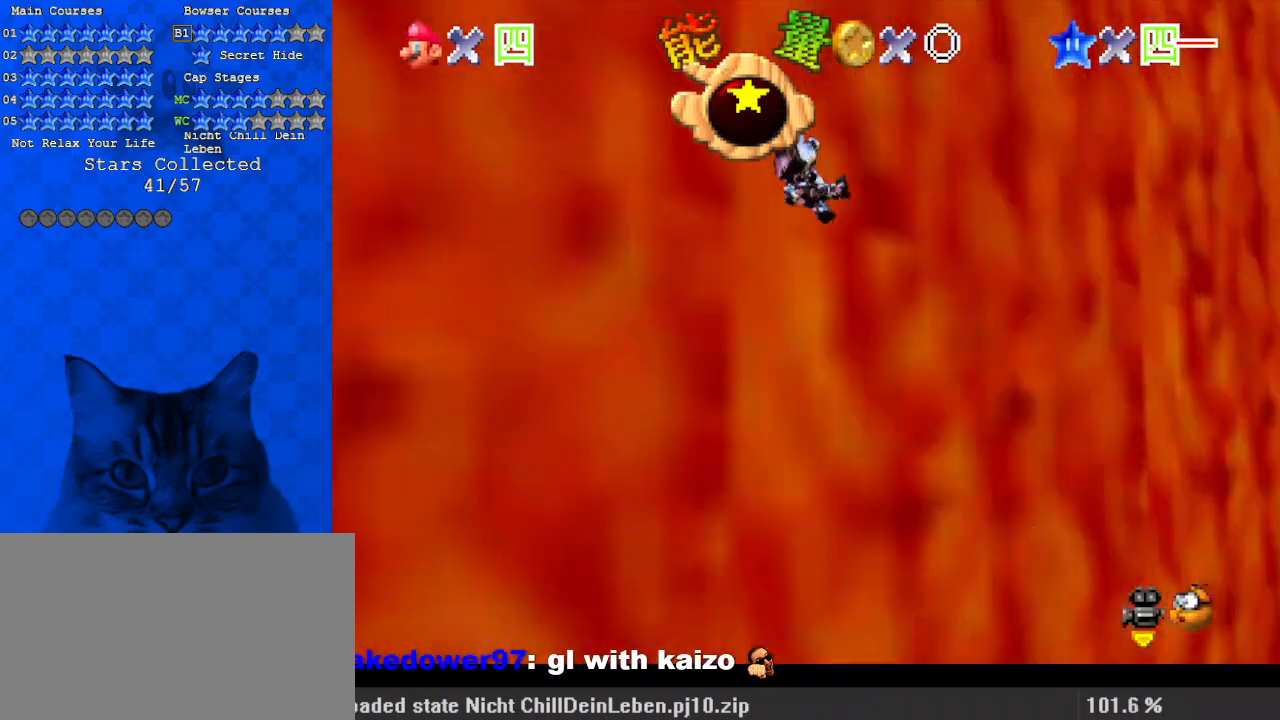
{"keys": ["up"], "events": [[167, "d", "up"], [300, "d", "down"], [433, "d", "up"]]}
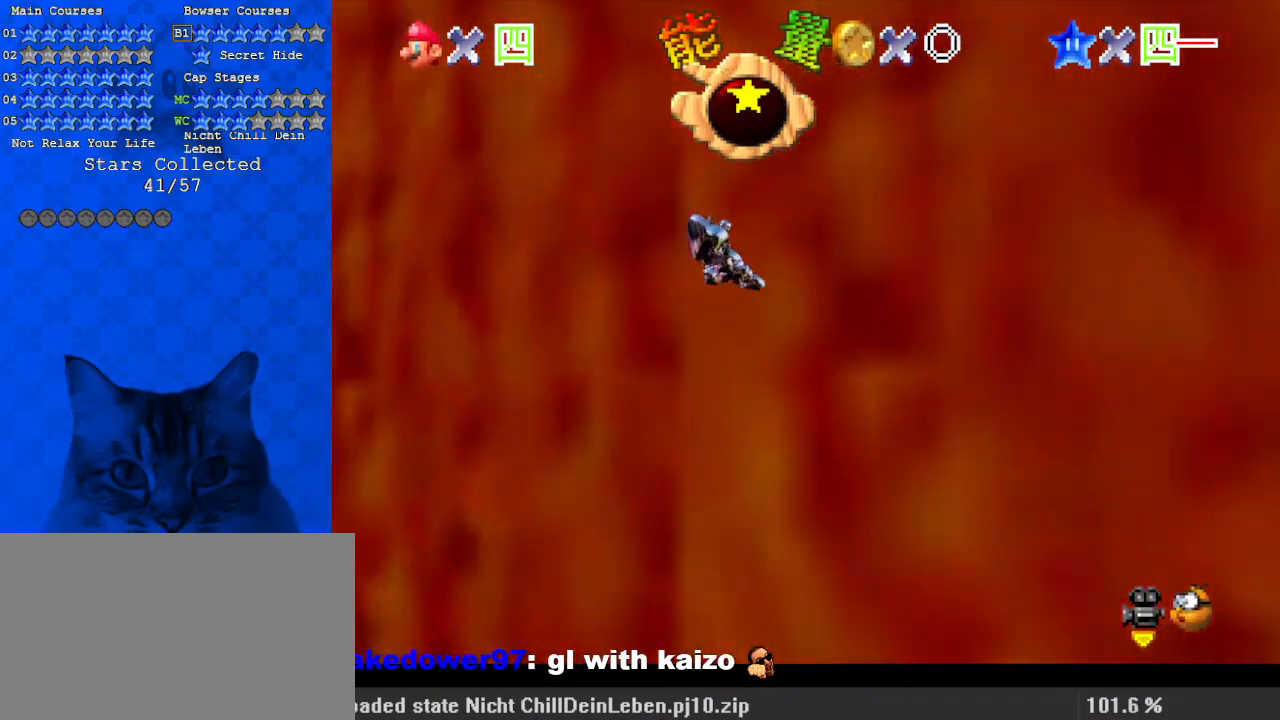
{"keys": ["left", "up"], "events": [[133, "left", "down"]]}
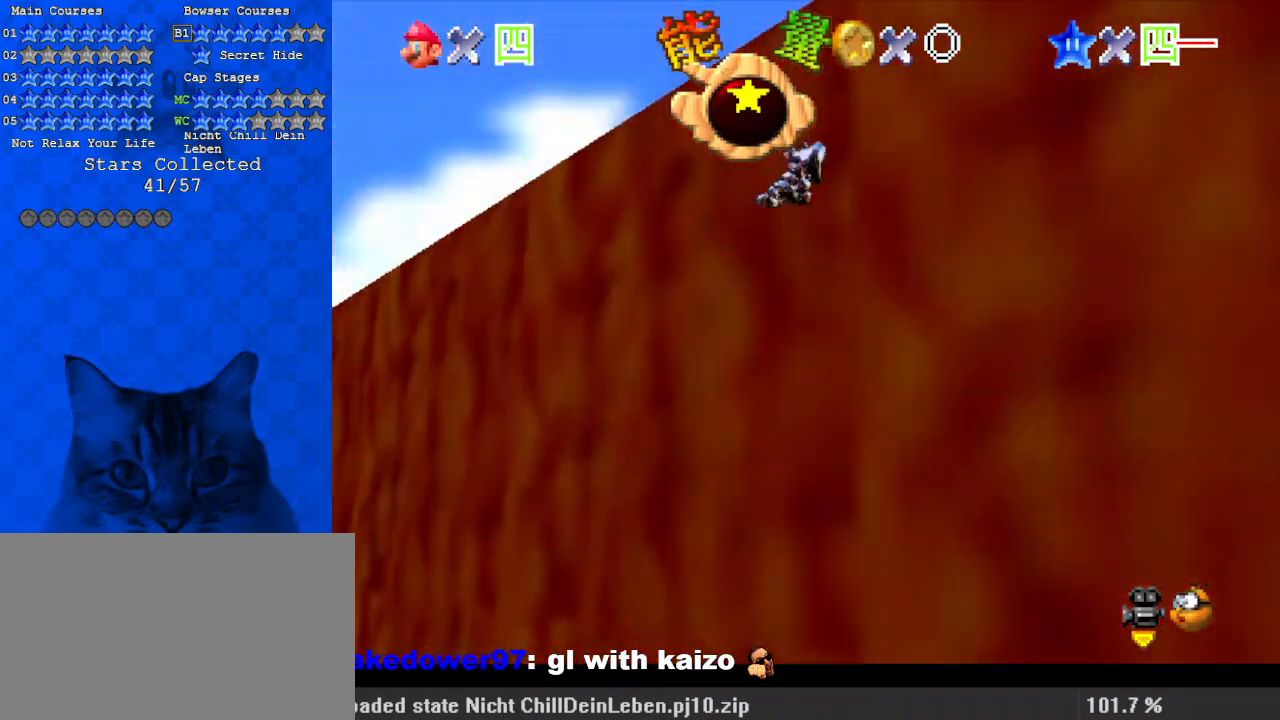
{"keys": ["right", "up"], "events": [[67, "left", "up"], [367, "right", "down"]]}
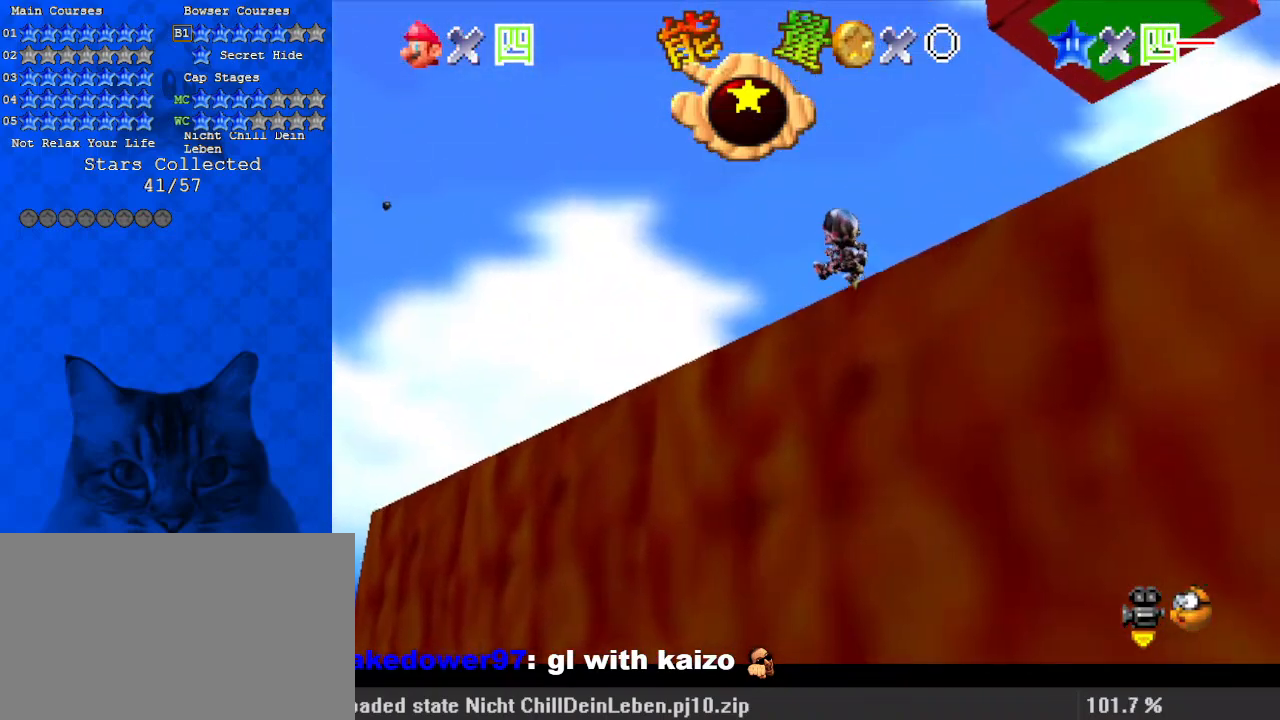
{"keys": ["left", "up"], "events": [[333, "left", "down"], [333, "right", "up"]]}
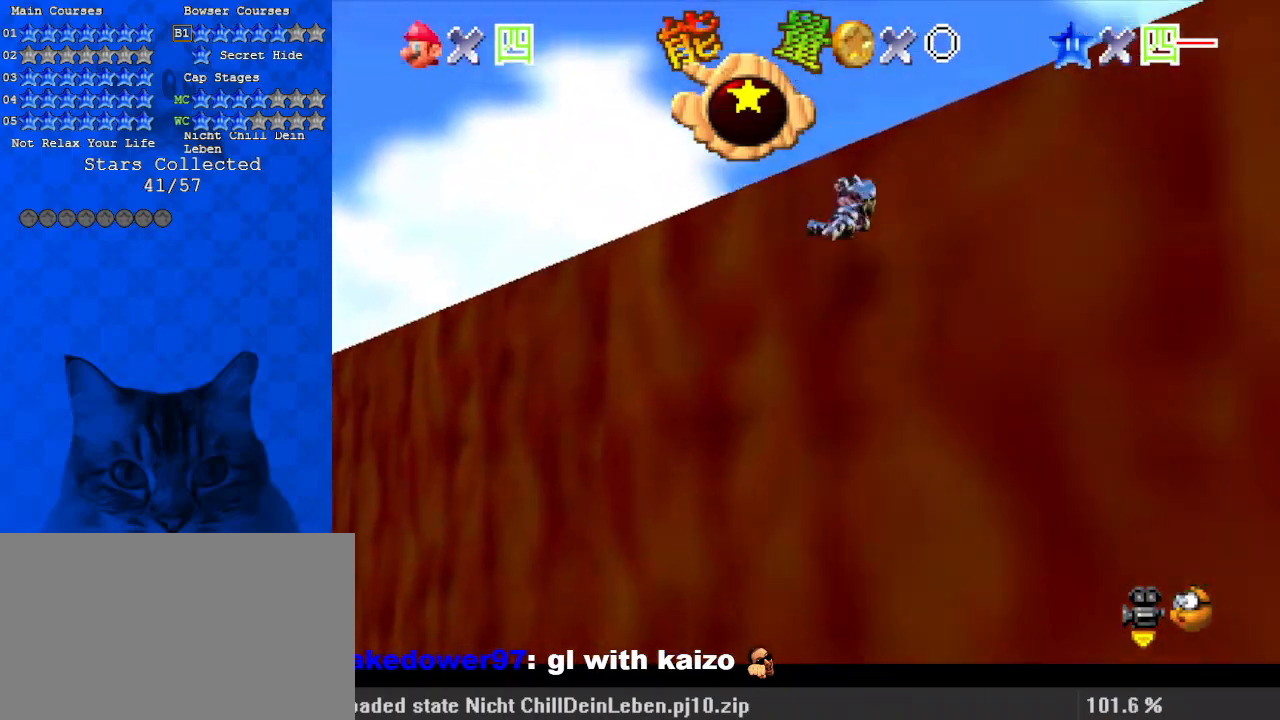
{"keys": ["c", "right", "up"], "events": [[200, "left", "up"], [467, "c", "down"], [500, "right", "down"]]}
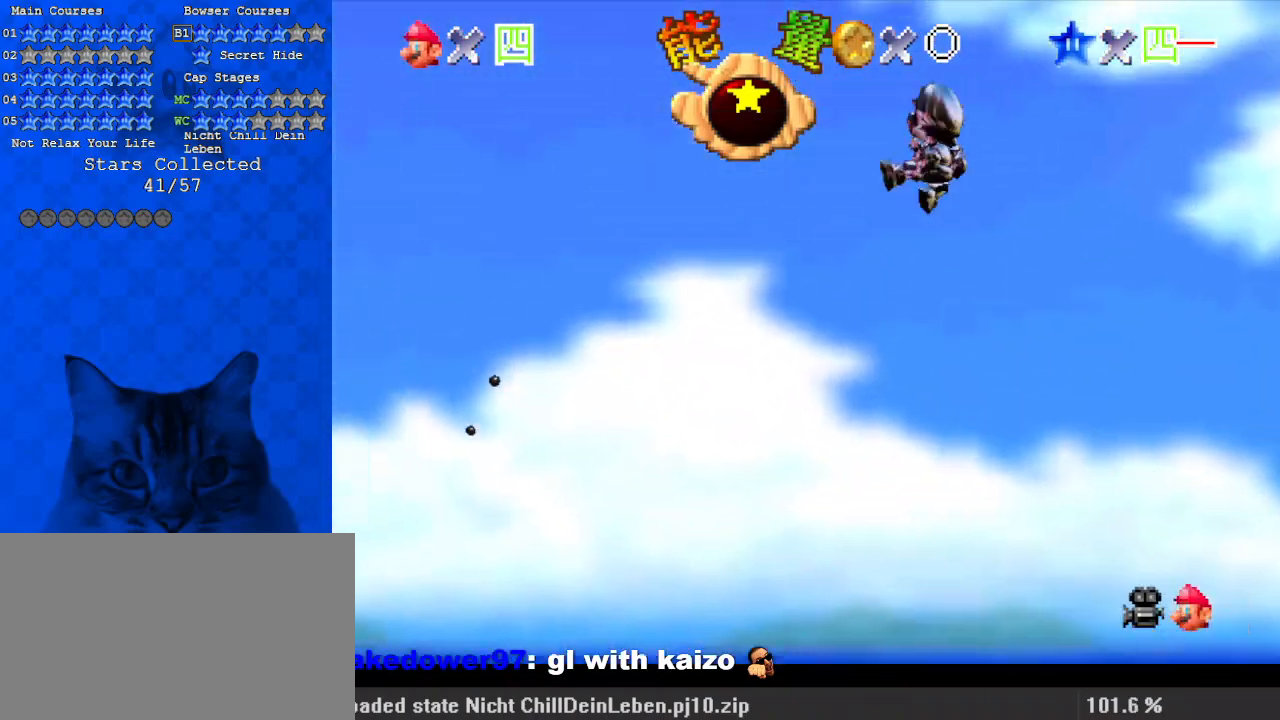
{"keys": ["right"], "events": [[67, "c", "up"], [100, "c", "down"], [300, "c", "up"], [333, "up", "up"]]}
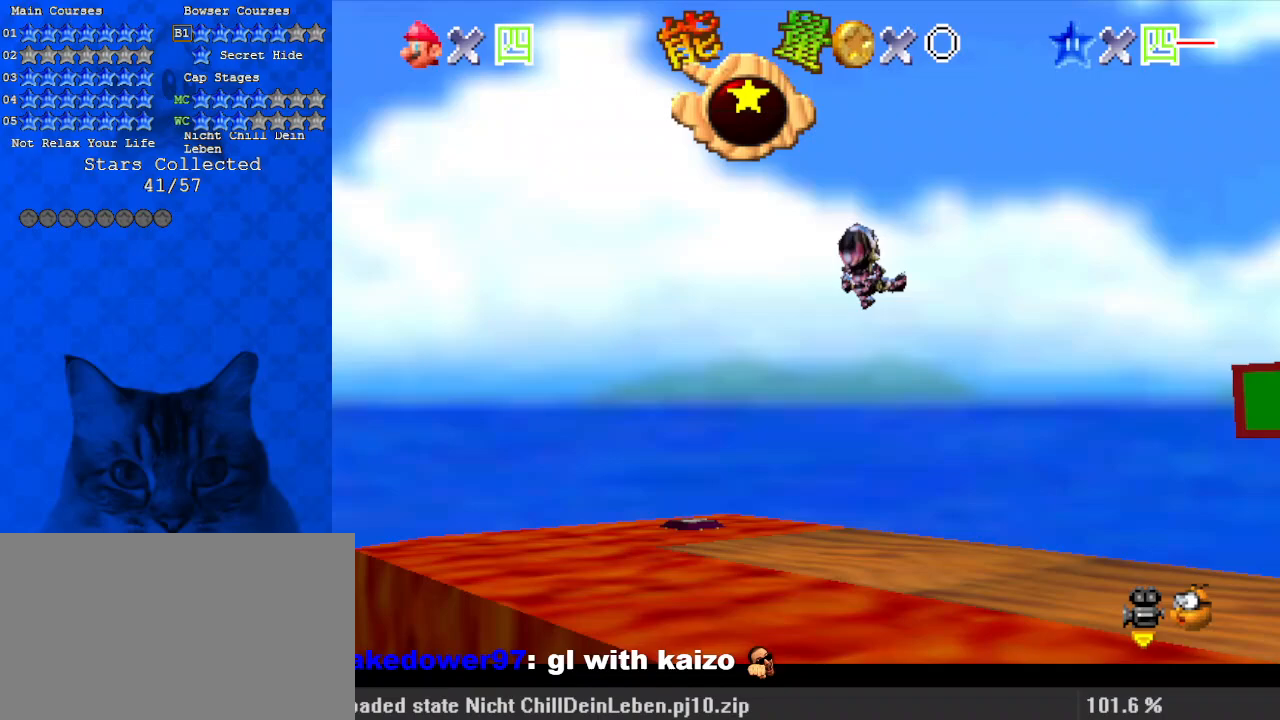
{"keys": ["right", "up"], "events": [[167, "d", "down"], [200, "up", "down"], [267, "s", "down"], [333, "d", "up"], [333, "s", "up"]]}
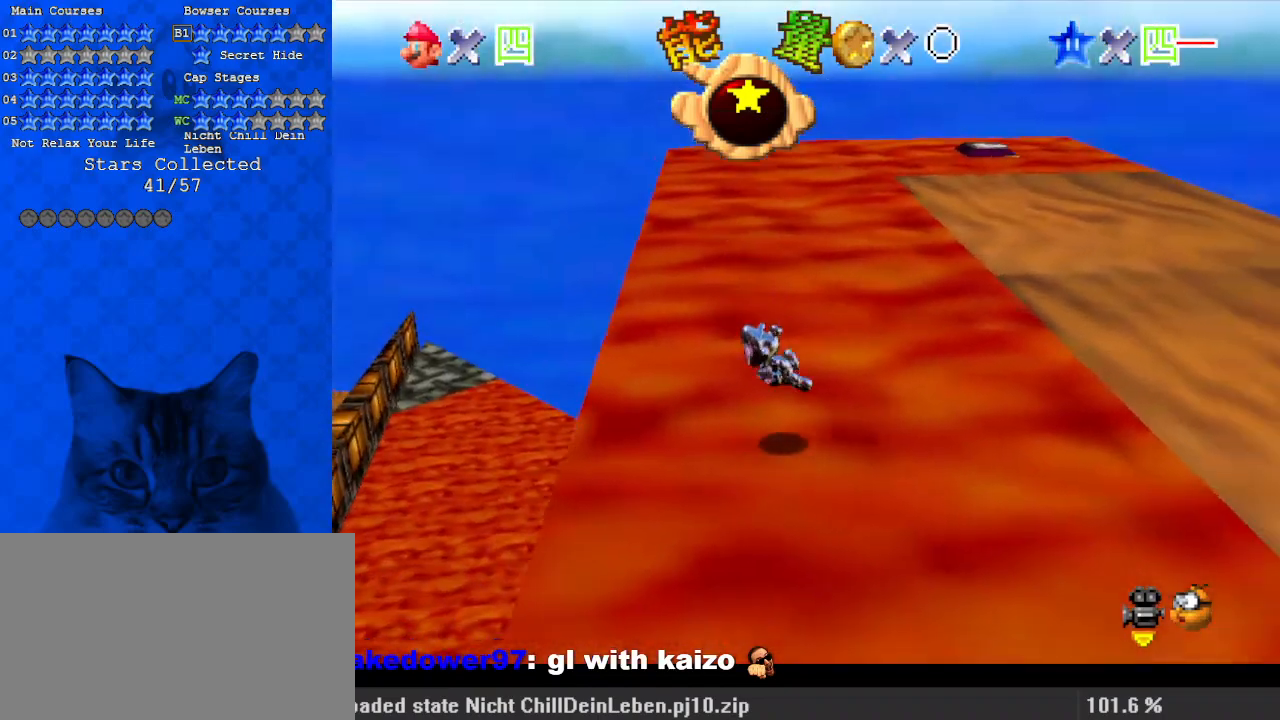
{"keys": ["right", "up"], "events": []}
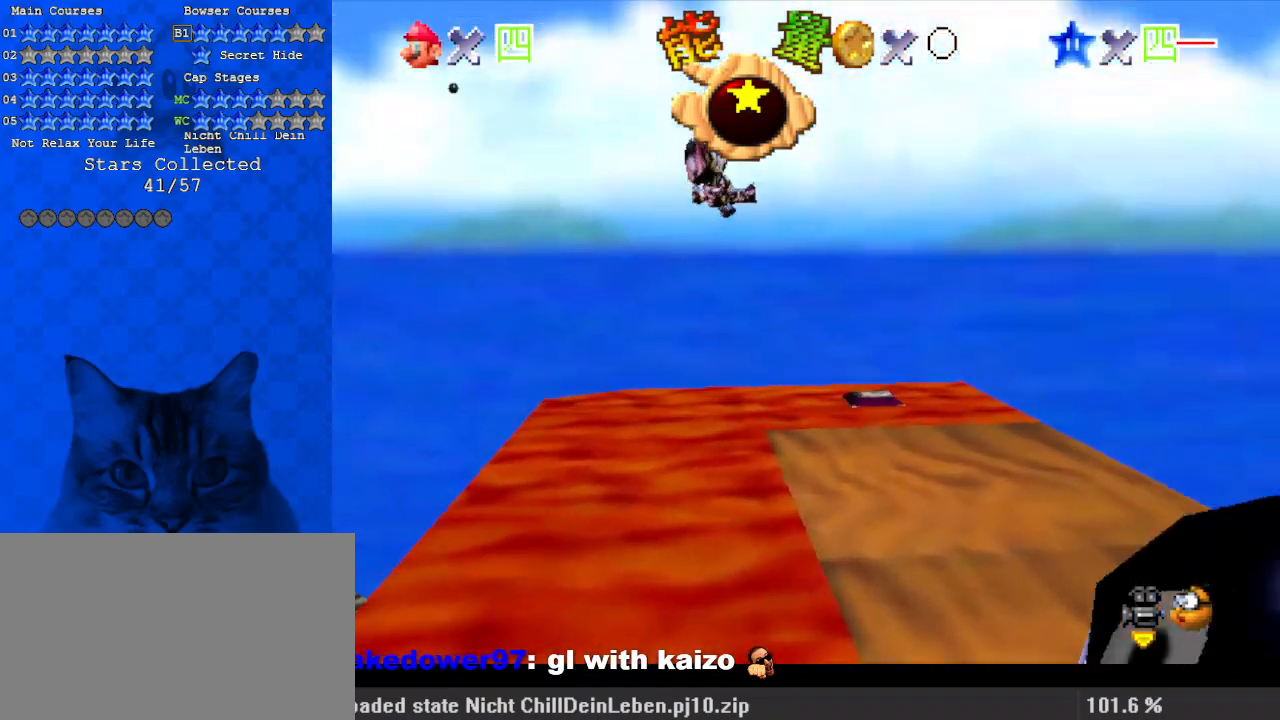
{"keys": ["right", "up"], "events": [[267, "right", "up"], [400, "right", "down"]]}
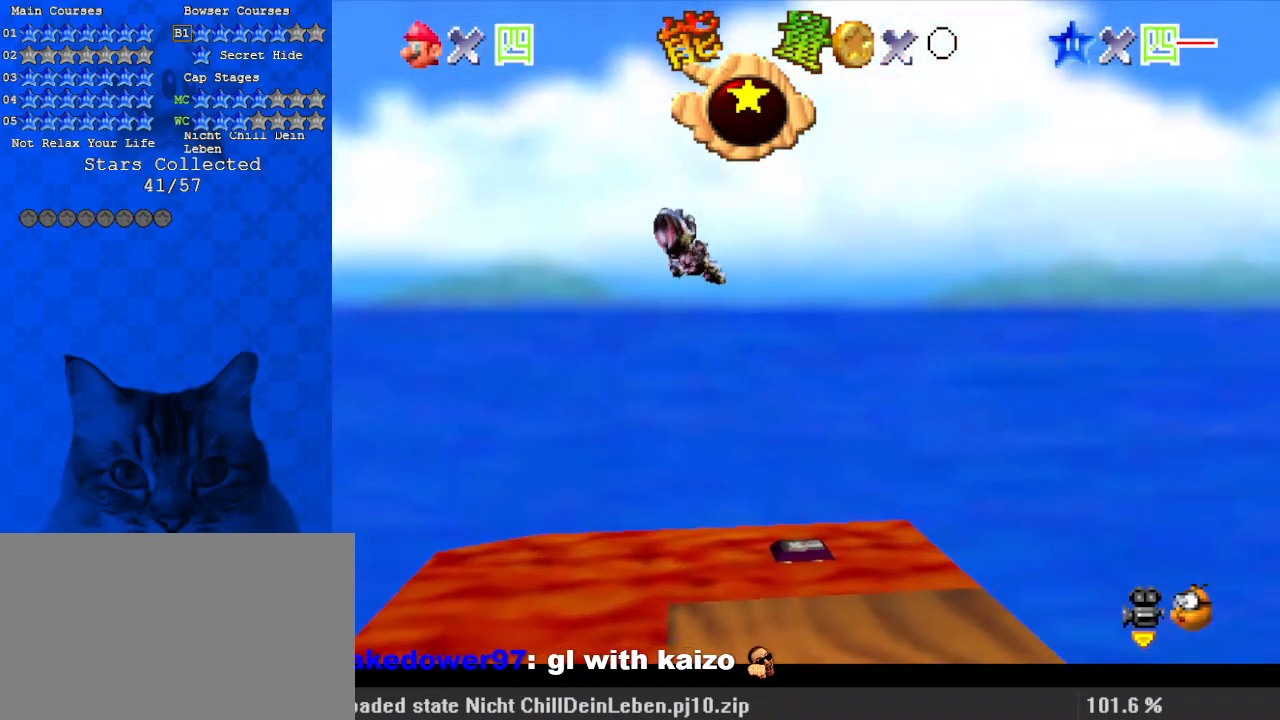
{"keys": ["right"], "events": [[133, "d", "down"], [367, "d", "up"], [500, "up", "up"]]}
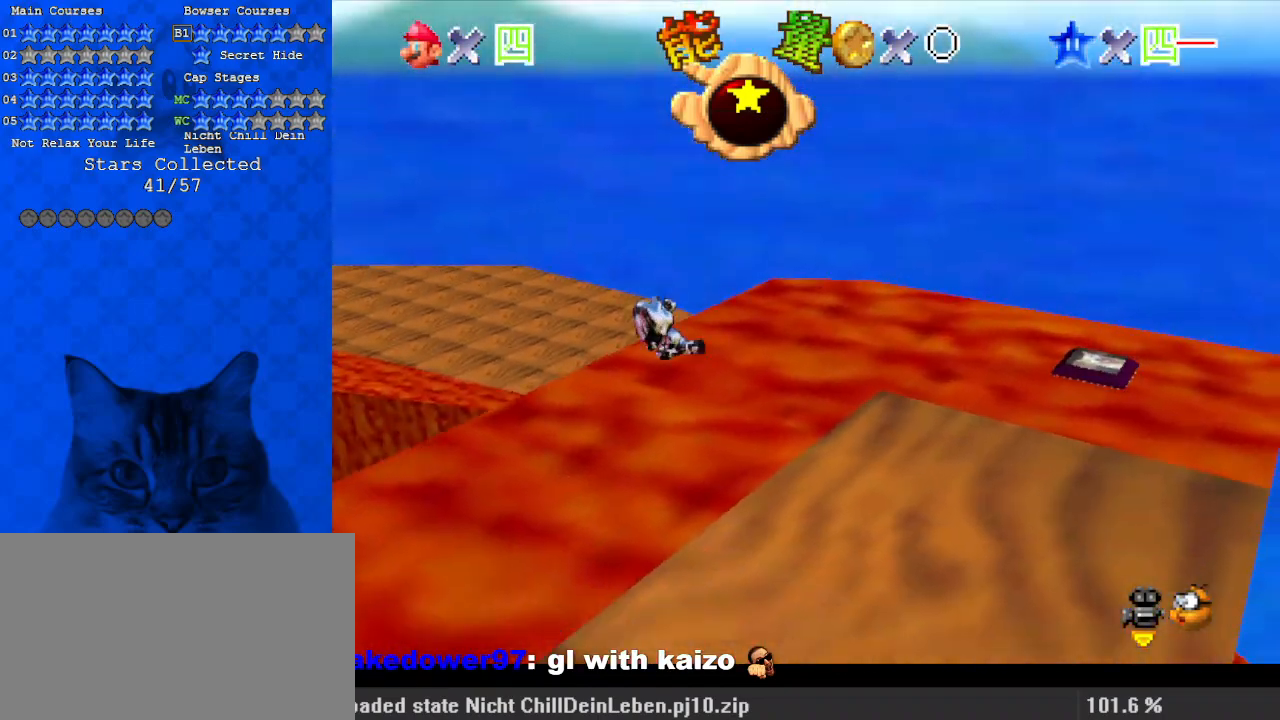
{"keys": ["right", "up"], "events": [[200, "up", "down"]]}
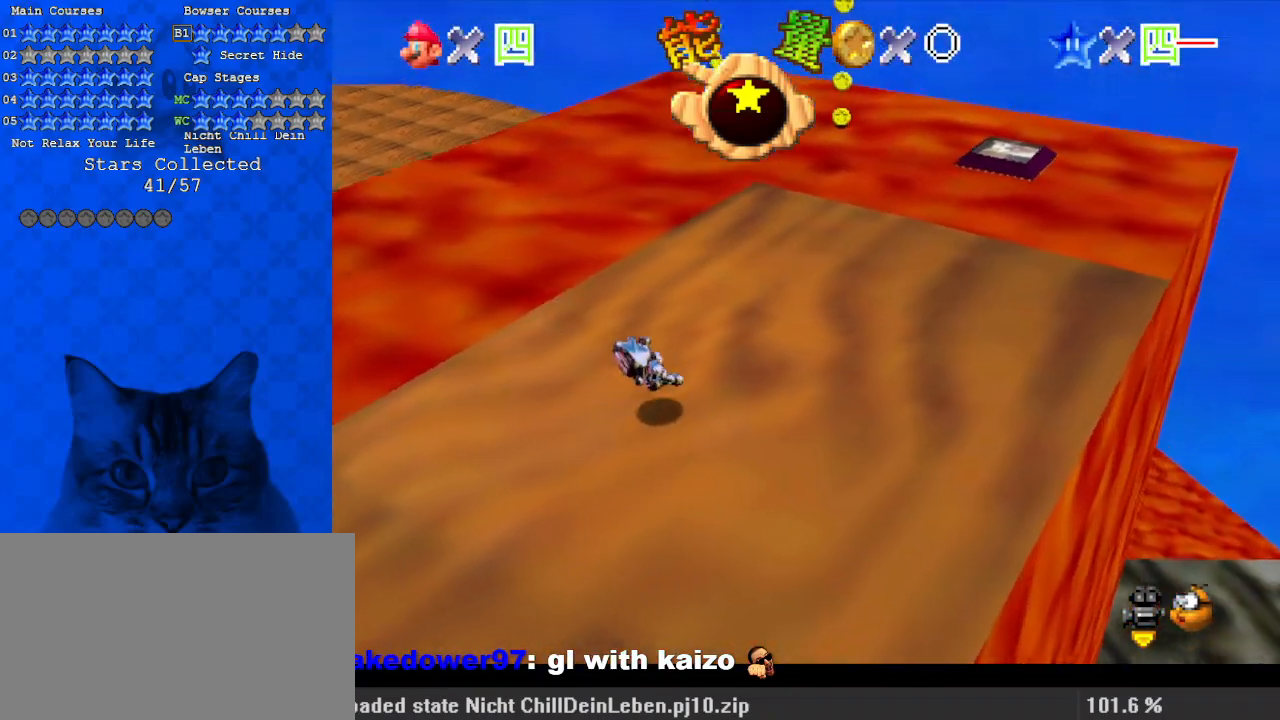
{"keys": ["right", "up"], "events": []}
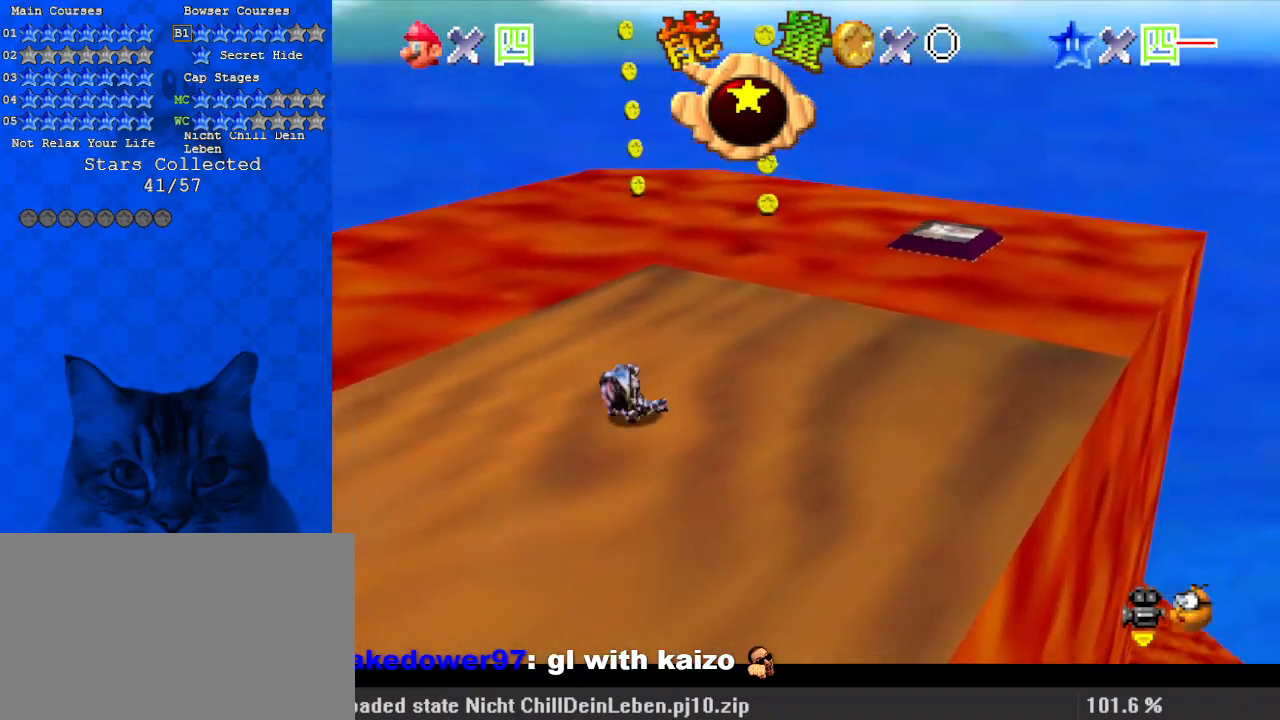
{"keys": ["right", "shift", "up"], "events": [[433, "shift", "down"]]}
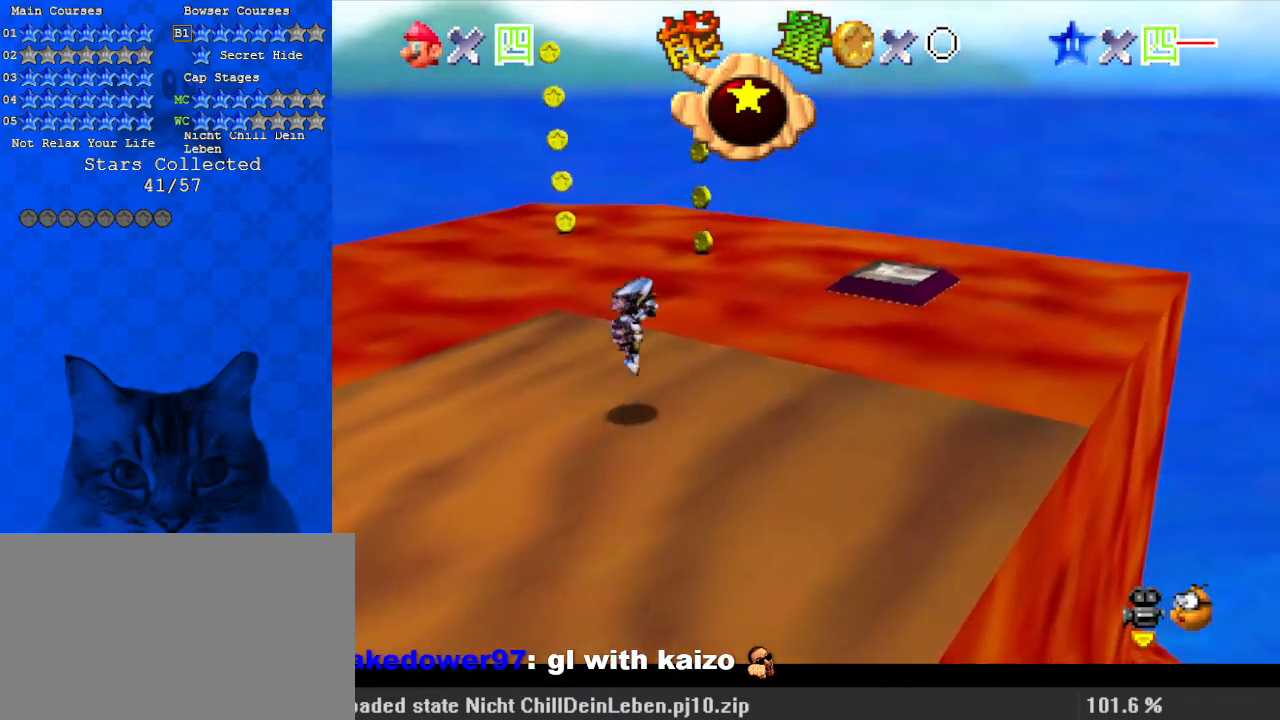
{"keys": ["ctrl", "right", "shift", "up"], "events": [[267, "up", "up"], [500, "ctrl", "down"], [500, "up", "down"]]}
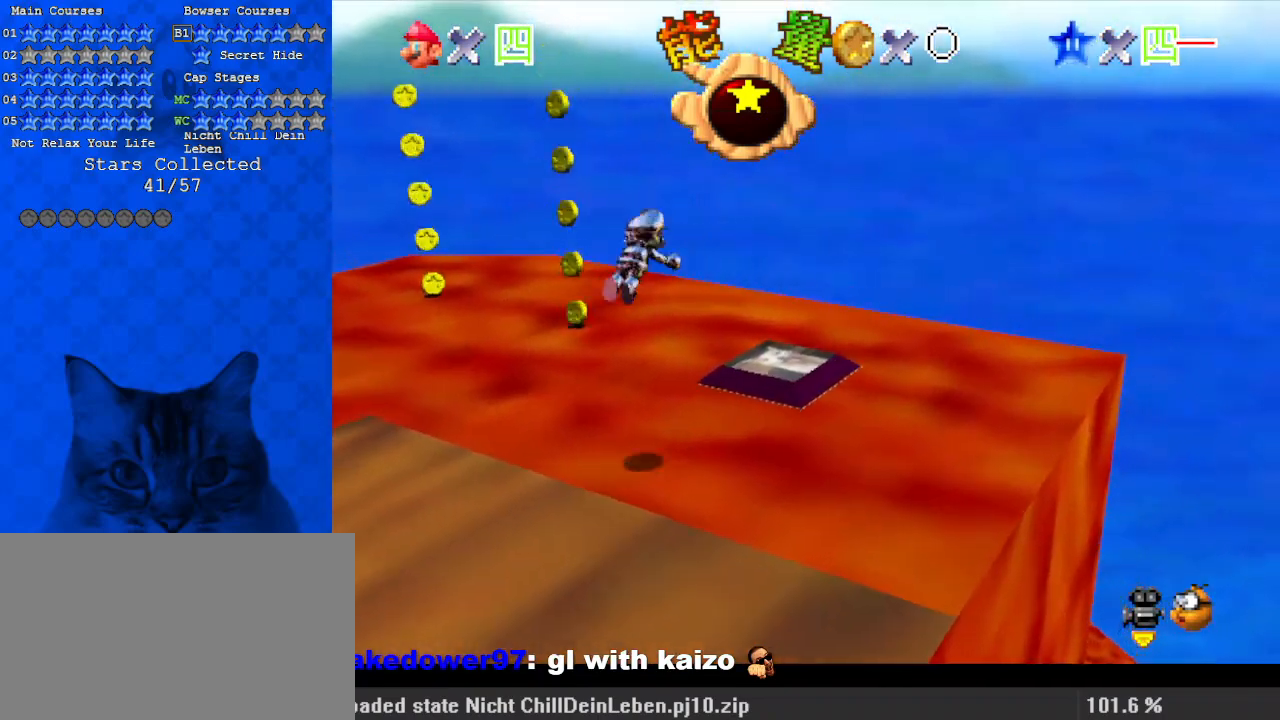
{"keys": ["up"], "events": [[200, "shift", "up"], [233, "ctrl", "up"], [267, "right", "up"], [333, "d", "down"], [467, "d", "up"]]}
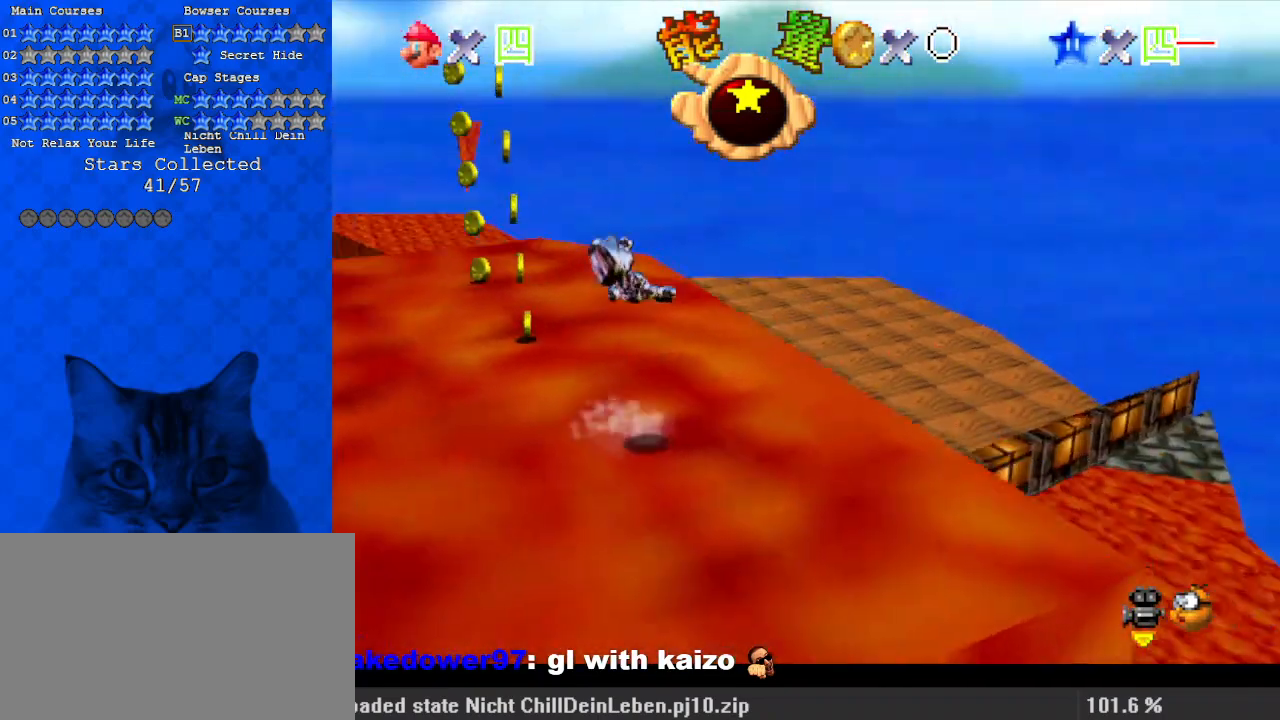
{"keys": ["left", "up"], "events": [[300, "left", "down"]]}
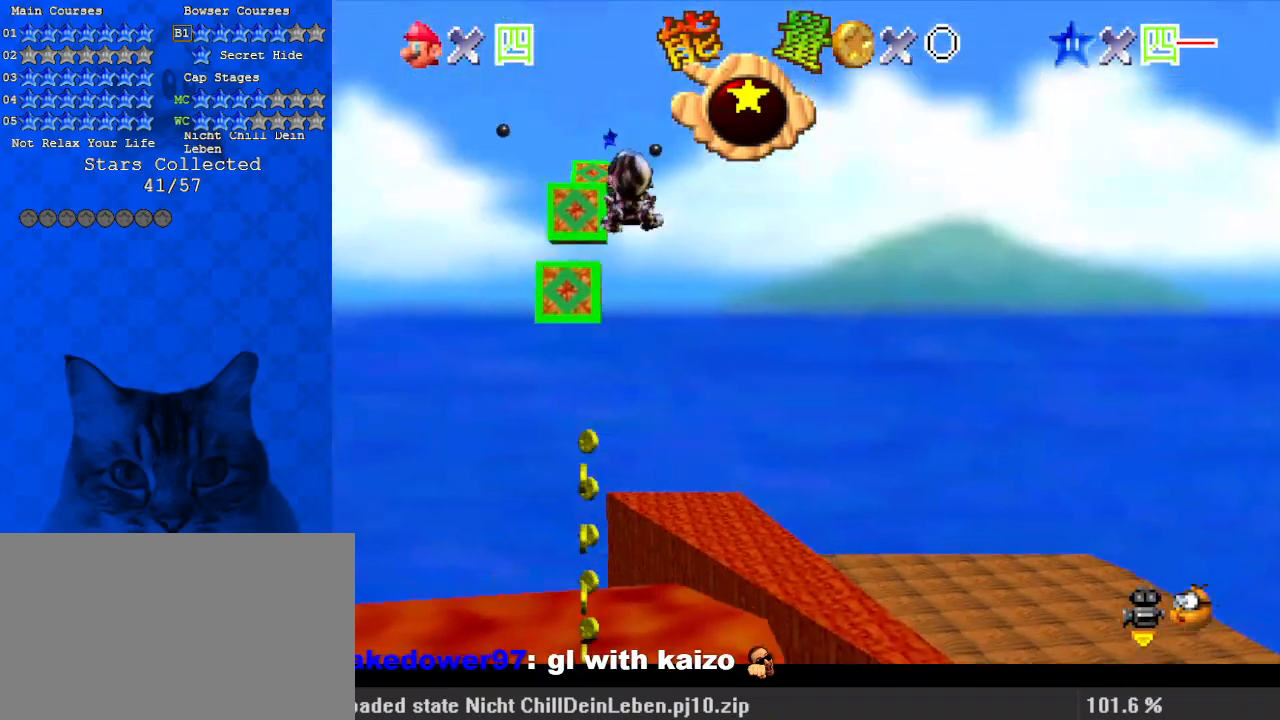
{"keys": ["up"], "events": [[267, "left", "up"], [300, "a", "down"], [300, "up", "up"], [433, "up", "down"], [500, "a", "up"]]}
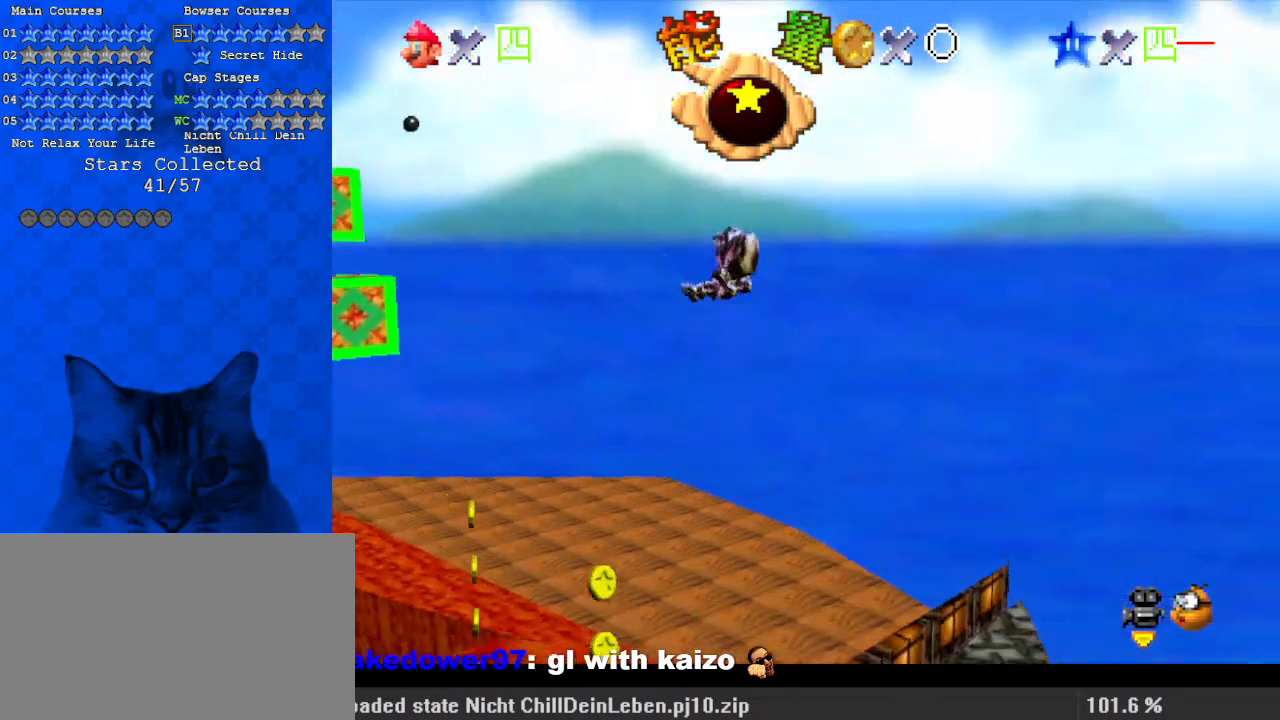
{"keys": ["right"], "events": [[33, "left", "down"], [167, "left", "up"], [167, "up", "up"], [433, "right", "down"]]}
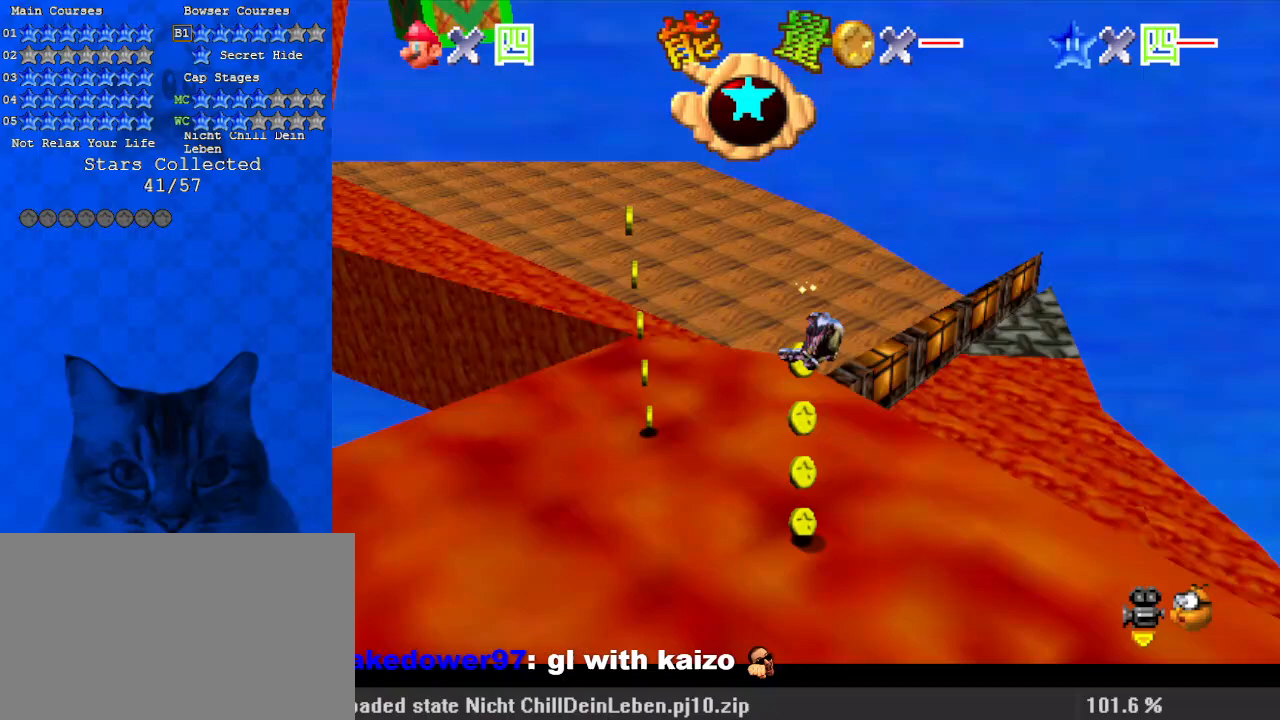
{"keys": [], "events": [[33, "right", "up"], [367, "a", "down"], [500, "a", "up"]]}
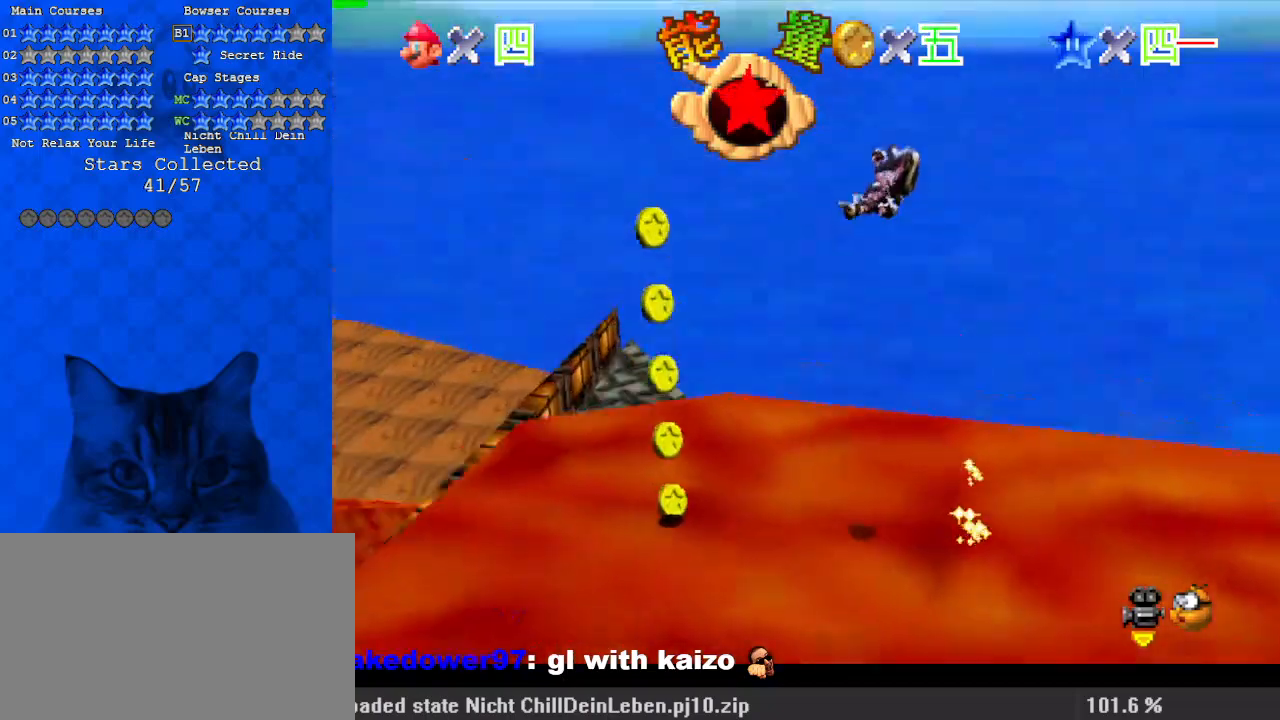
{"keys": ["down", "left"], "events": [[500, "down", "down"], [500, "left", "down"]]}
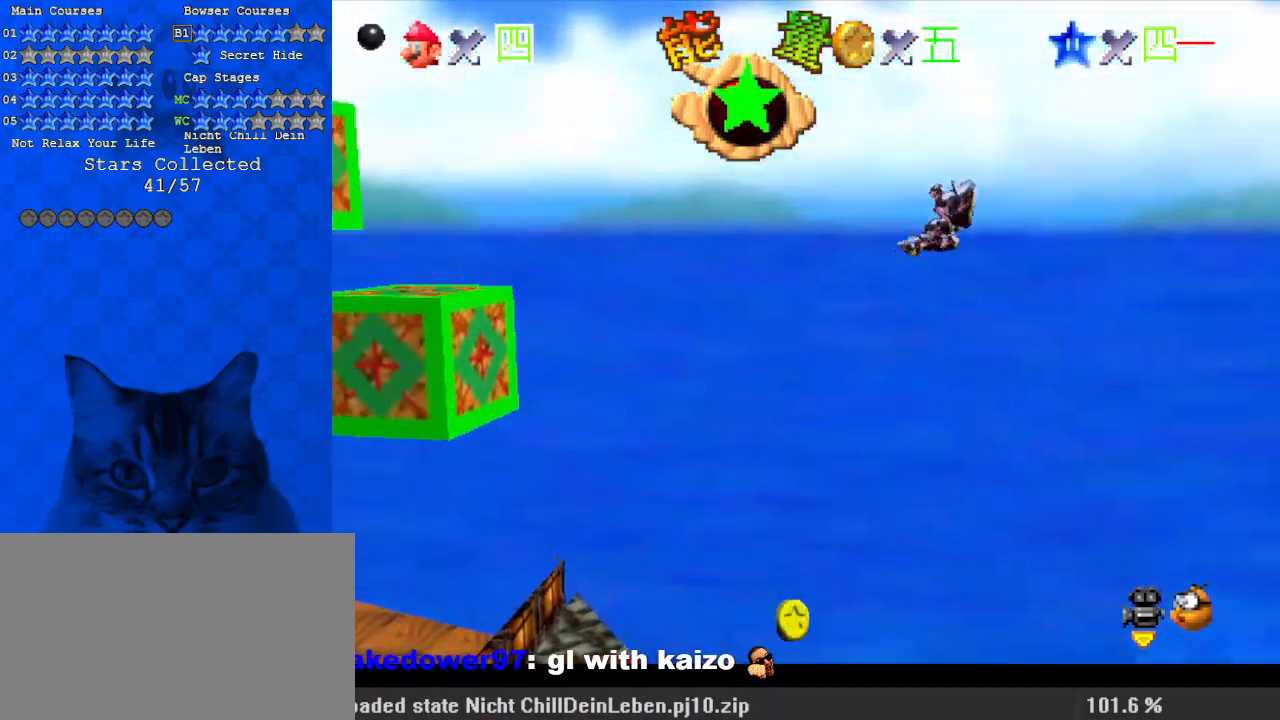
{"keys": ["d"], "events": [[100, "down", "up"], [167, "left", "up"], [200, "d", "down"], [333, "d", "up"], [433, "d", "down"]]}
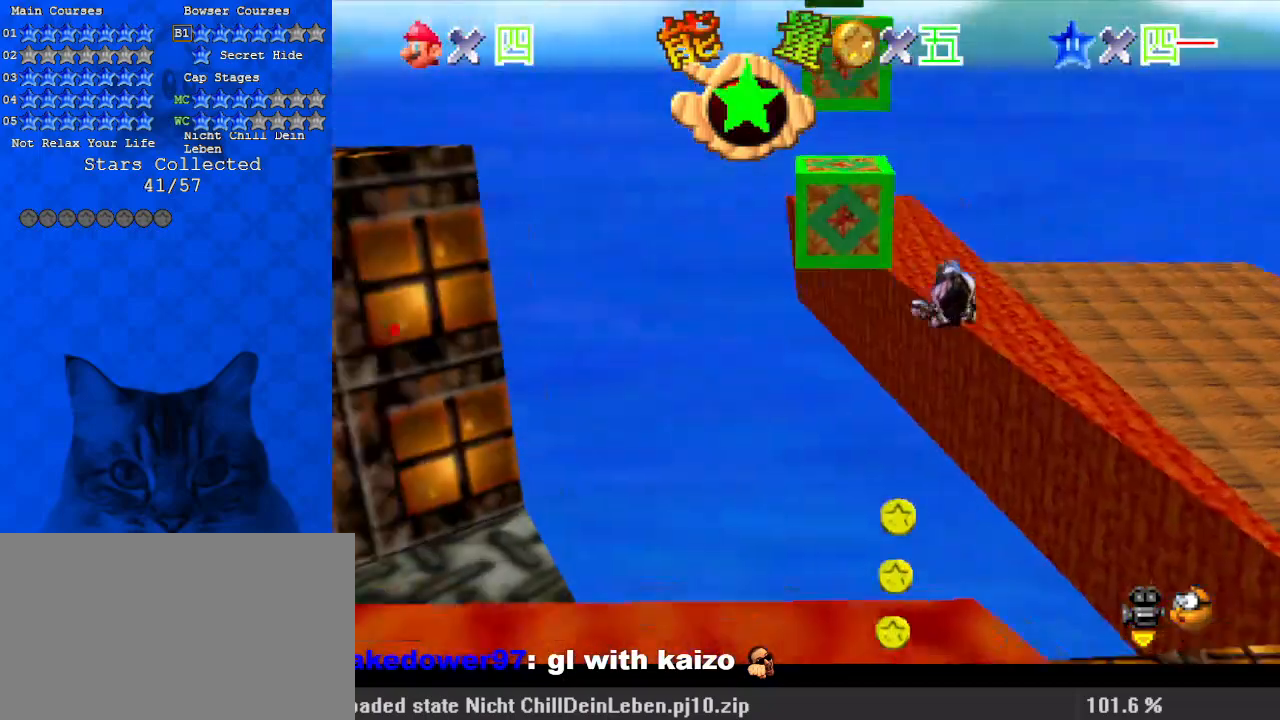
{"keys": ["a"], "events": [[33, "d", "up"], [267, "a", "down"], [300, "up", "down"], [333, "left", "down"], [400, "a", "up"], [433, "a", "down"], [500, "left", "up"], [500, "up", "up"]]}
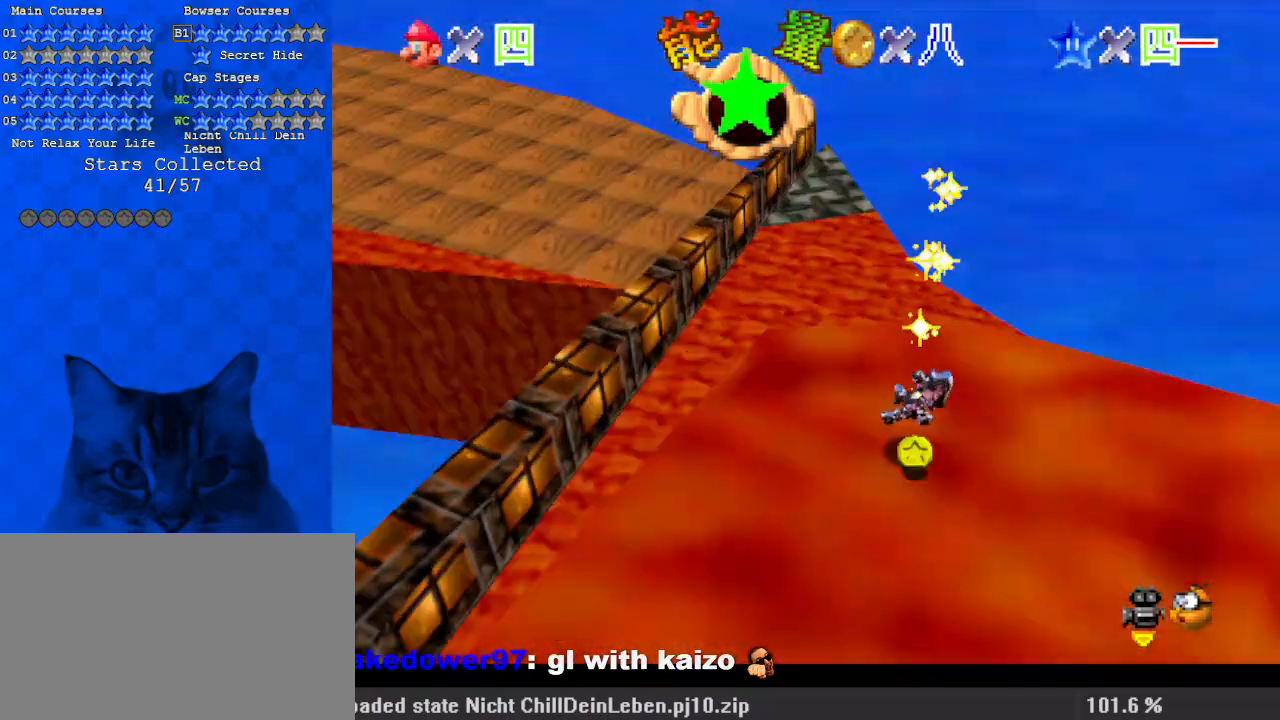
{"keys": [], "events": [[133, "a", "up"], [133, "left", "down"], [367, "left", "up"]]}
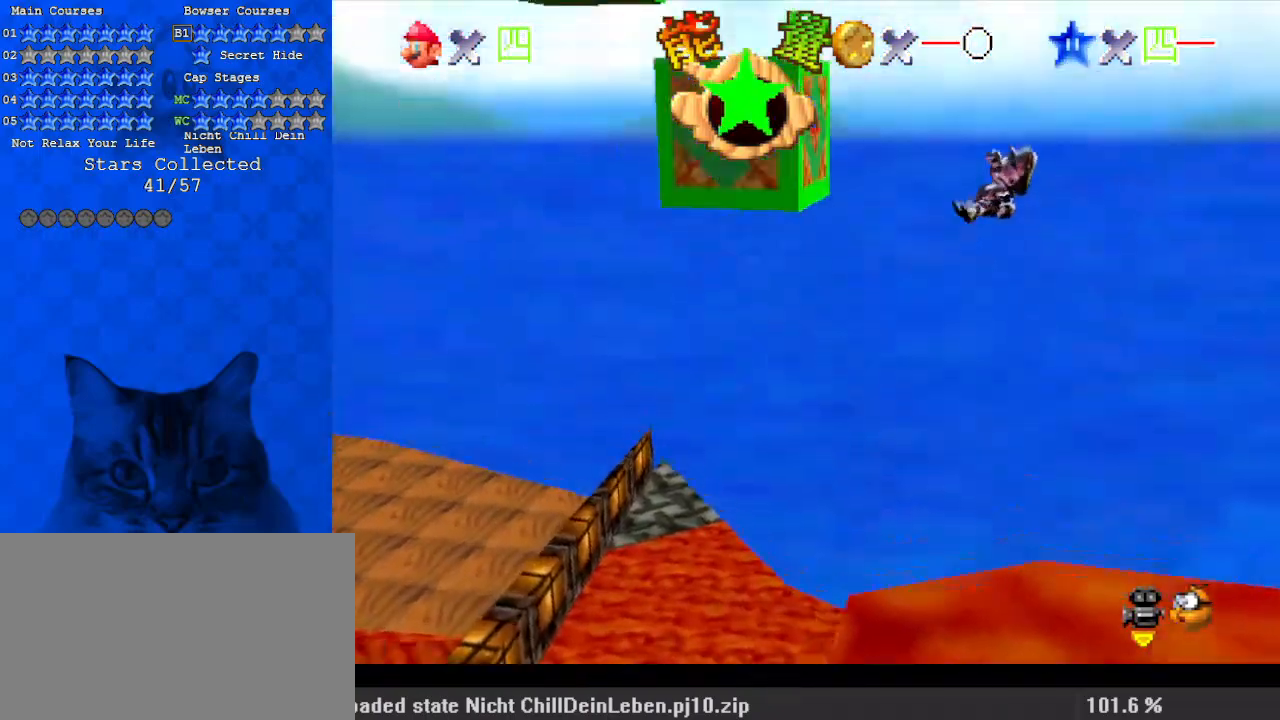
{"keys": [], "events": [[133, "left", "down"], [300, "left", "up"], [300, "right", "down"], [400, "right", "up"]]}
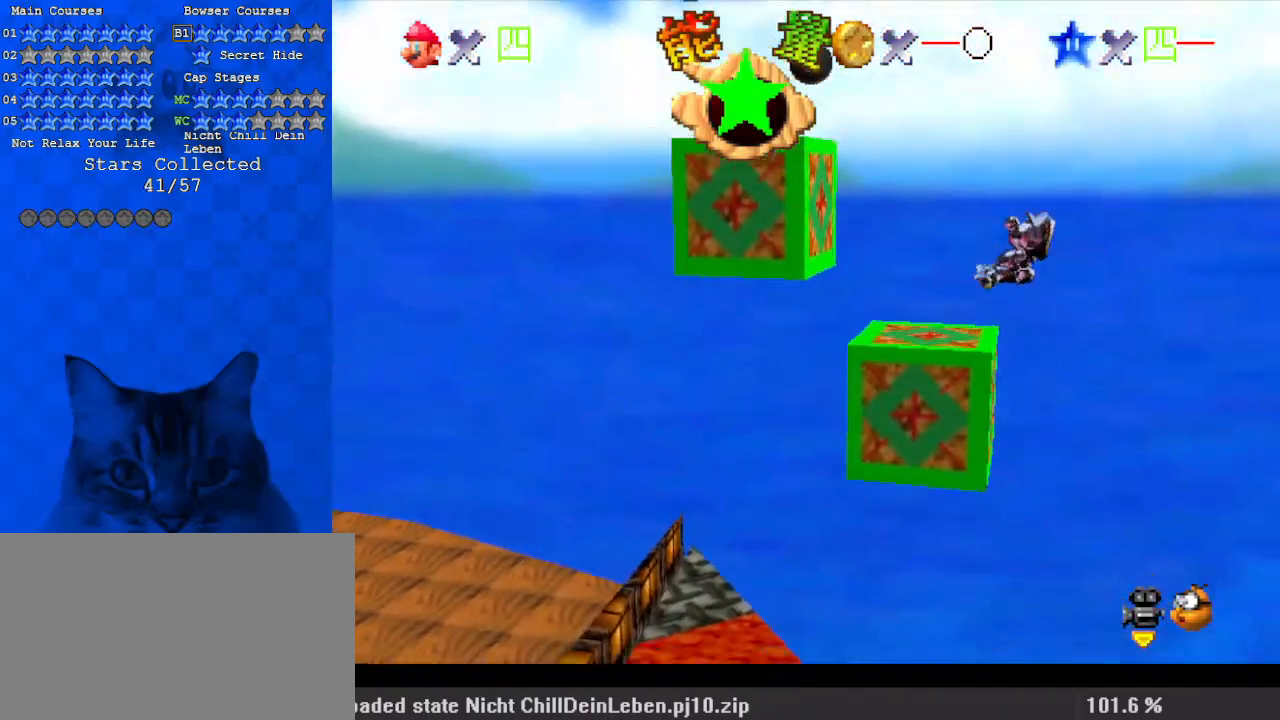
{"keys": [], "events": [[133, "d", "down"], [233, "d", "up"], [333, "d", "down"], [433, "d", "up"]]}
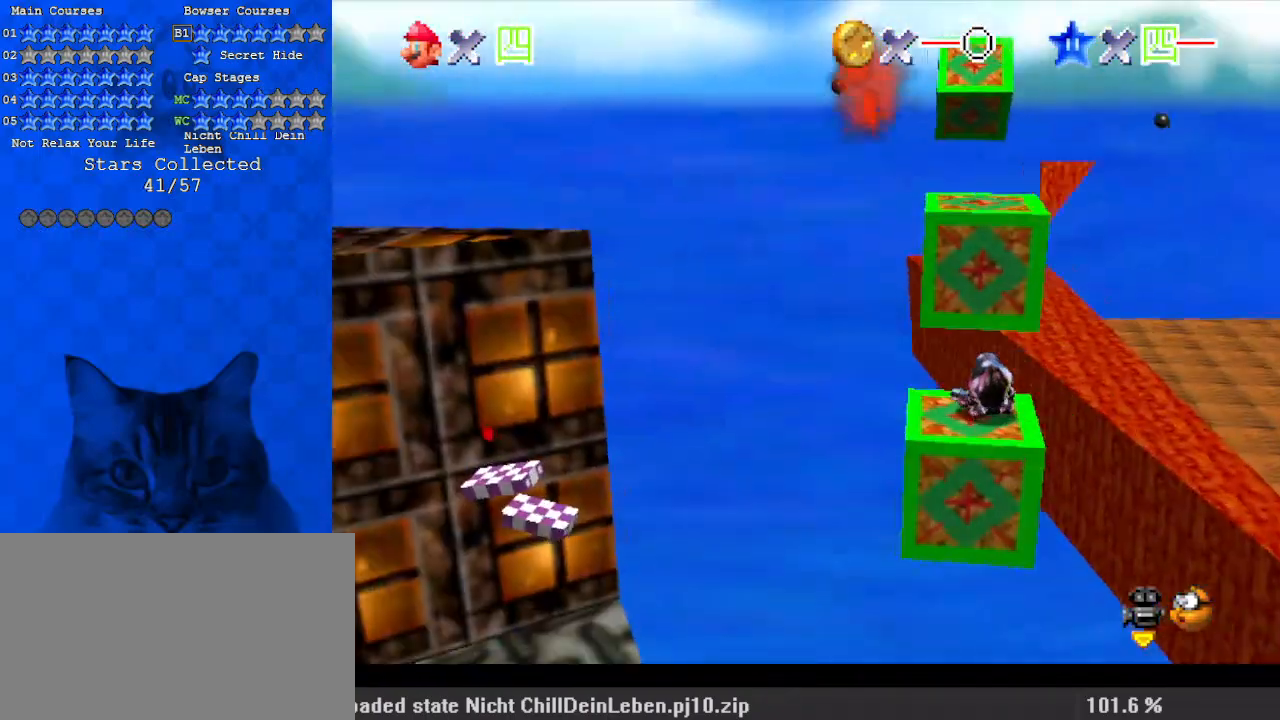
{"keys": [], "events": [[367, "up", "down"], [467, "up", "up"]]}
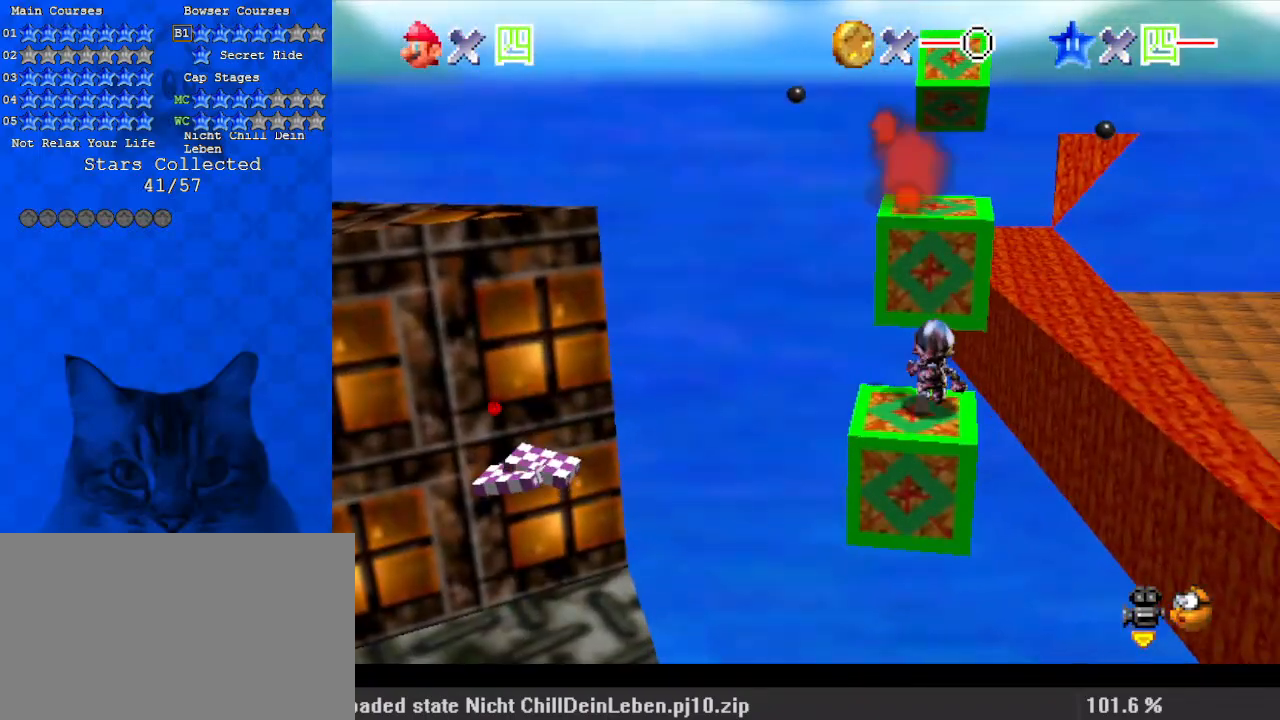
{"keys": ["a", "left"], "events": [[100, "shift", "down"], [200, "a", "down"], [200, "down", "down"], [233, "a", "up"], [233, "shift", "up"], [333, "a", "down"], [333, "down", "up"], [467, "left", "down"]]}
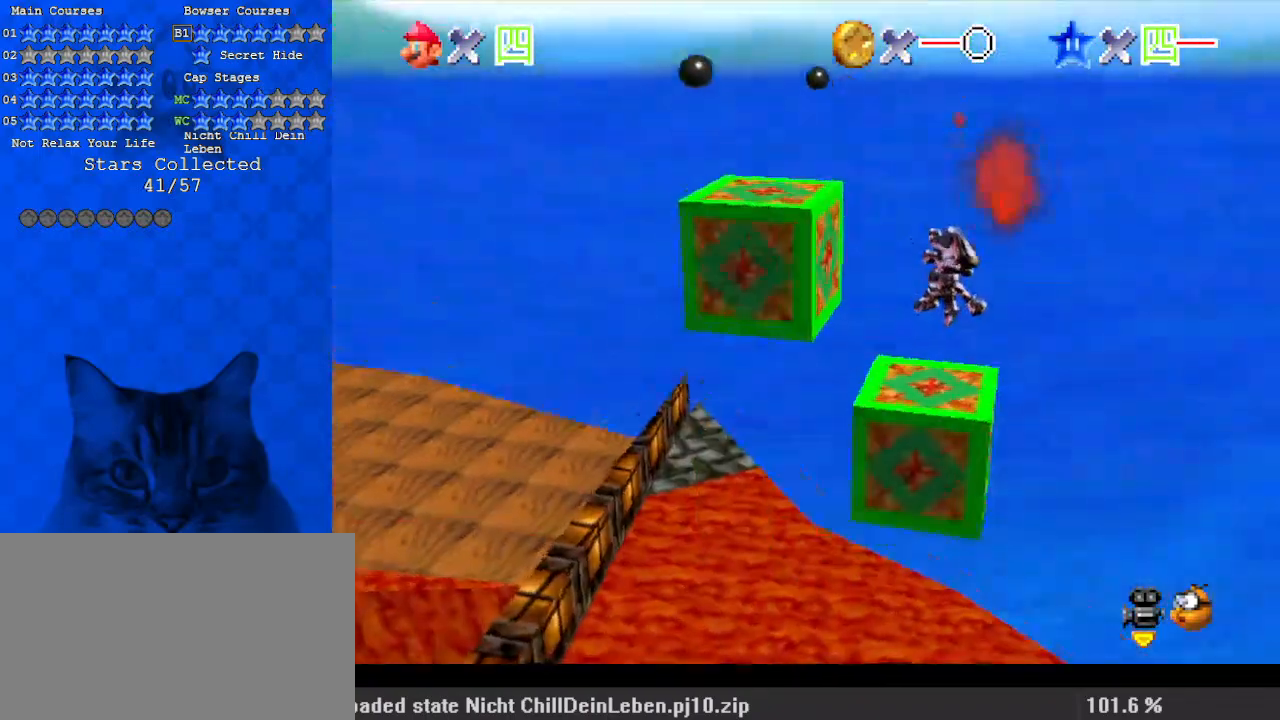
{"keys": ["left", "shift"], "events": [[33, "a", "up"], [67, "left", "up"], [200, "right", "down"], [200, "shift", "down"], [433, "left", "down"], [433, "right", "up"]]}